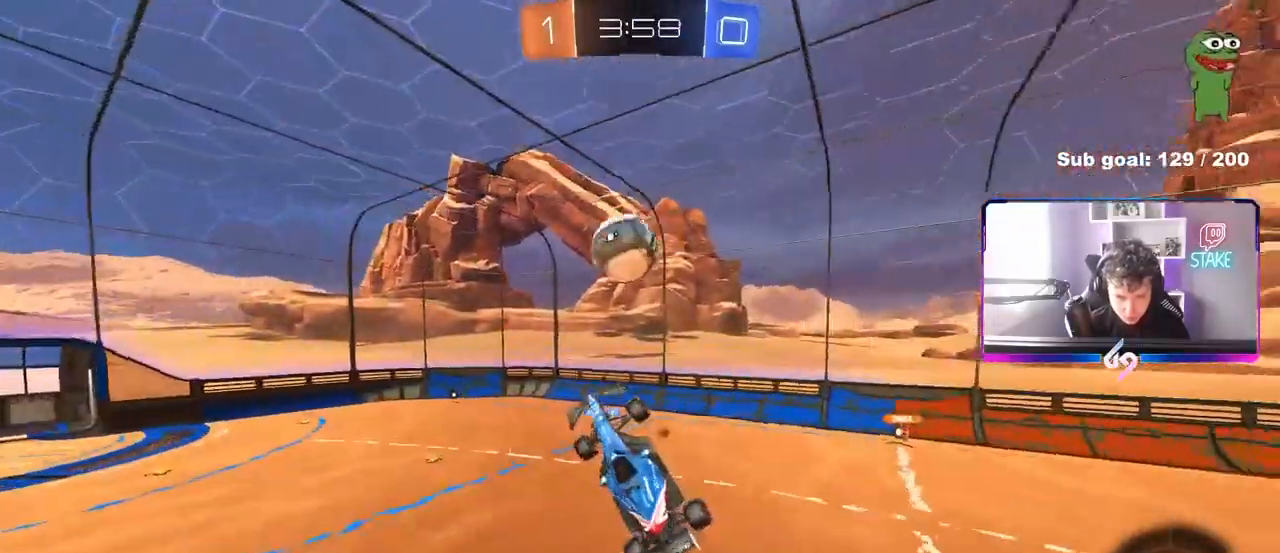
Gameplay with keyboard and mouse; each line is a JSON object with the keys and mouse buttons held at the frame after it. "events" lists presses ("down") and releases ("up") of "1", "2", "3", "4", "5", "a", "alt", "c", "caps_lock", "ctrl", "d", "e", "f", "g", "q", "r", "s", "shift", "space", "t", "tab", "v", "w", "x", "z", "mouse_left", "mouse_wheel" and "mouse_right" between this image and that frame as [ms after this image, input, new state], when the widget could be followed in between. "mouse_left", "mouse_wheel", "mouse_right" = the "left", "wheel", "right" buttons of the "mouse" list. No other keys are recorded. "wheel" means that the mouse wheel is clicked or scrolled. "mouse_move" is the direction in which the mouse moves at that frame (one of eight, or "still"), when it could be read.
{"keys": ["a", "s", "shift"], "mouse": [], "events": [[100, "shift", "up"], [100, "w", "up"], [133, "w", "down"], [283, "w", "up"], [333, "s", "down"], [417, "mouse_left", "up"], [417, "shift", "down"]]}
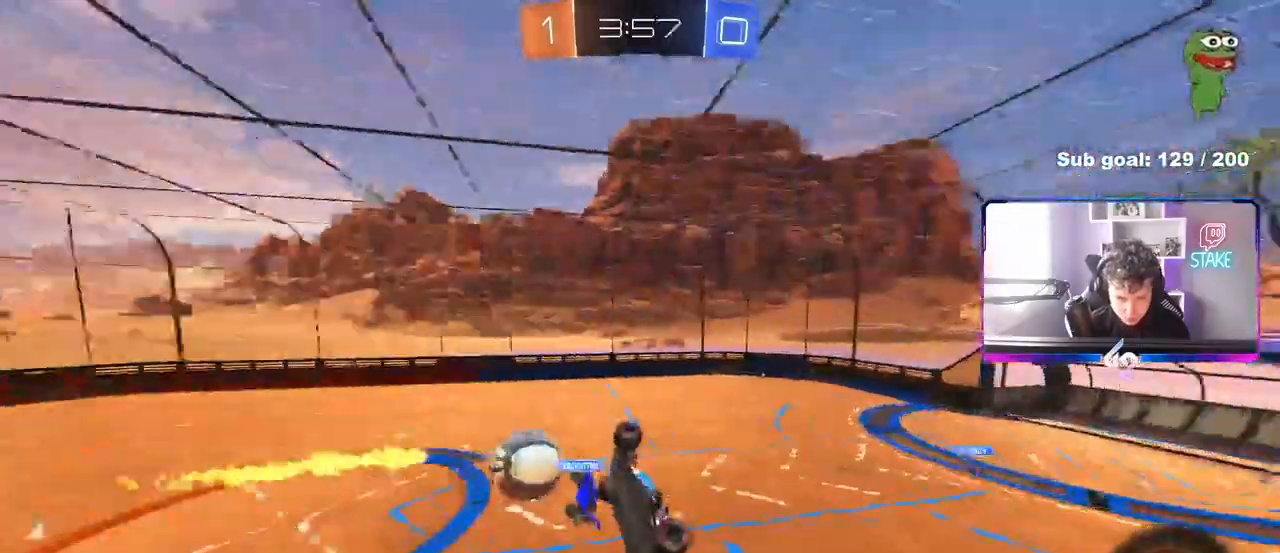
{"keys": ["a", "shift", "space"], "mouse": [], "events": [[200, "s", "up"], [333, "w", "down"], [483, "space", "down"], [483, "w", "up"]]}
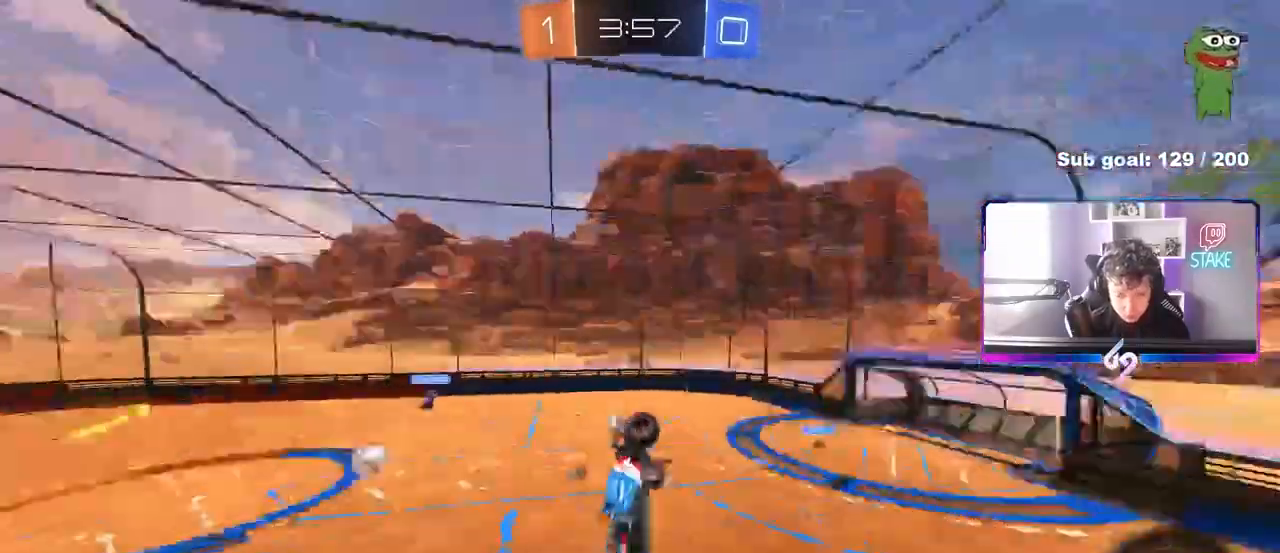
{"keys": ["a"], "mouse": [], "mouse_move": "still", "events": [[167, "space", "up"], [167, "w", "down"], [267, "shift", "up"], [350, "w", "up"]]}
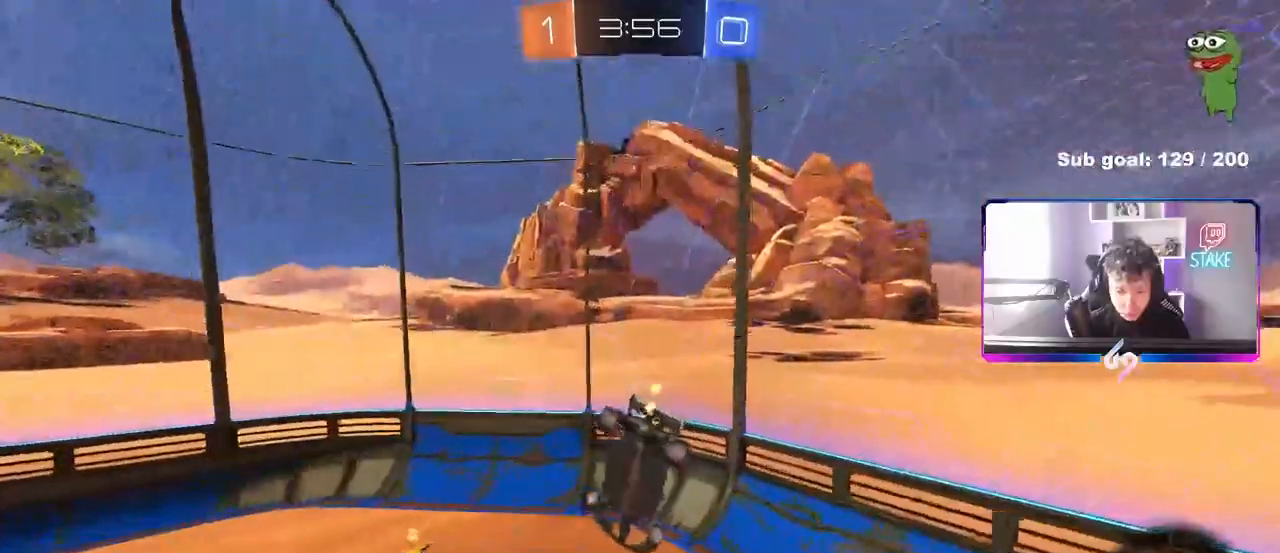
{"keys": [], "mouse": ["left"], "mouse_move": "still", "events": [[33, "shift", "down"], [133, "s", "down"], [317, "mouse_left", "down"], [367, "s", "up"], [417, "a", "up"], [417, "shift", "up"]]}
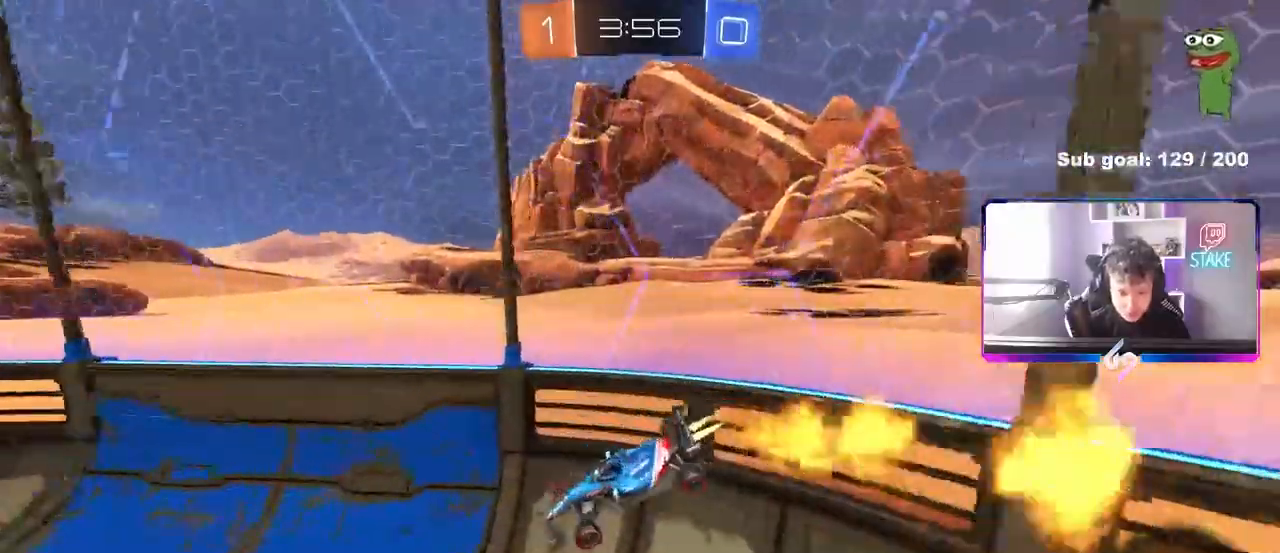
{"keys": ["w"], "mouse": ["left"], "mouse_move": "still", "events": [[17, "w", "down"], [100, "space", "down"], [200, "a", "down"], [300, "space", "up"], [333, "a", "up"]]}
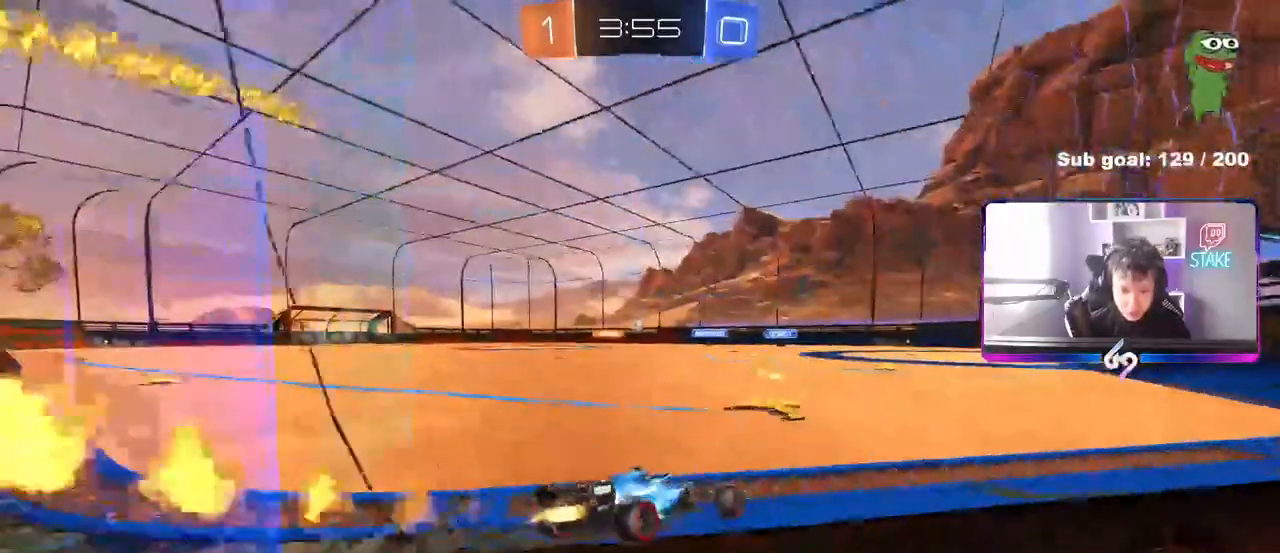
{"keys": ["w"], "mouse": ["left", "right"], "mouse_move": "still", "events": [[50, "a", "down"], [267, "shift", "down"], [317, "shift", "up"], [500, "a", "up"], [500, "mouse_right", "down"]]}
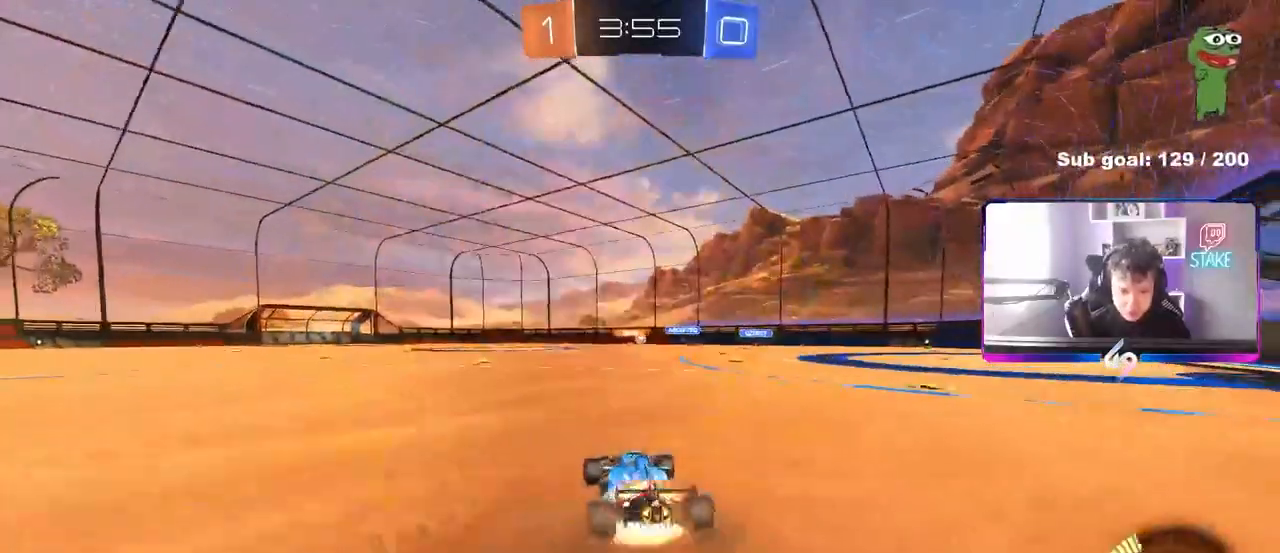
{"keys": ["a", "shift"], "mouse": ["left"], "mouse_move": "up", "events": [[83, "a", "down"], [83, "mouse_right", "up"], [83, "shift", "down"], [133, "mouse_right", "down"], [183, "s", "down"], [183, "w", "up"], [417, "mouse_right", "up"], [467, "s", "up"]]}
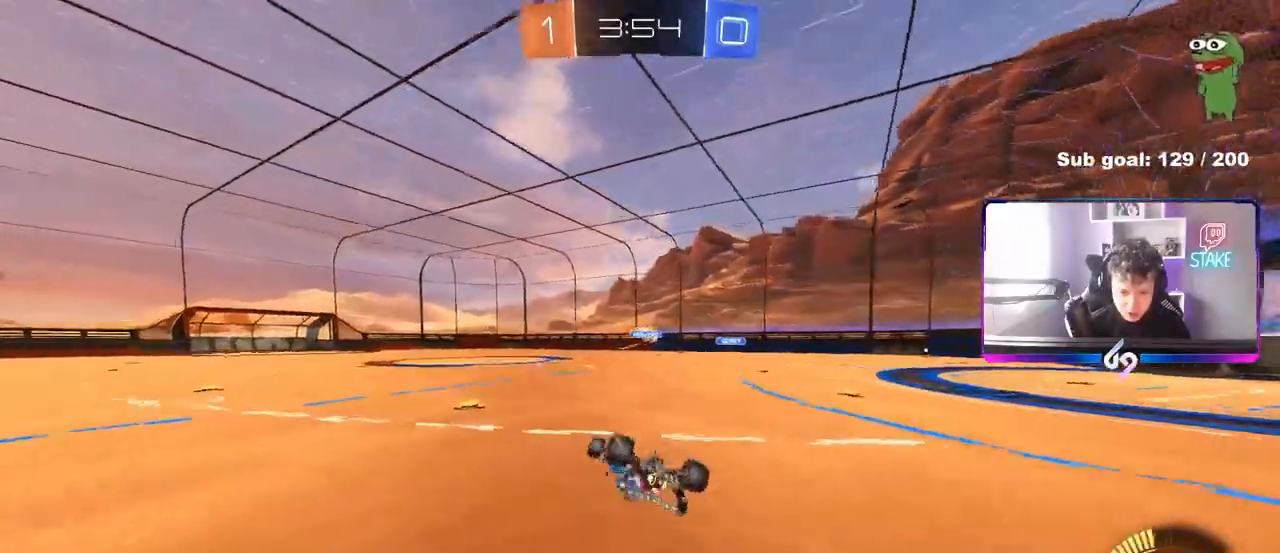
{"keys": [], "mouse": [], "mouse_move": "still", "events": [[17, "mouse_left", "up"], [100, "s", "down"], [433, "s", "up"], [483, "a", "up"], [483, "shift", "up"]]}
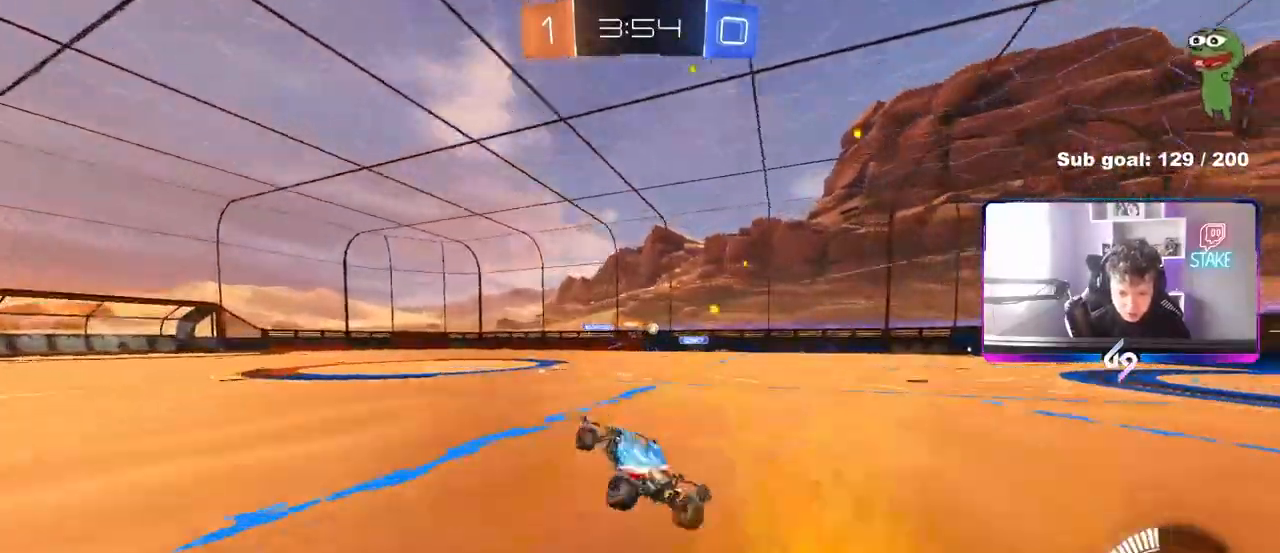
{"keys": ["w"], "mouse": ["left"], "mouse_move": "still", "events": [[33, "d", "down"], [117, "d", "up"], [167, "w", "down"], [267, "d", "down"], [267, "mouse_left", "down"], [450, "d", "up"]]}
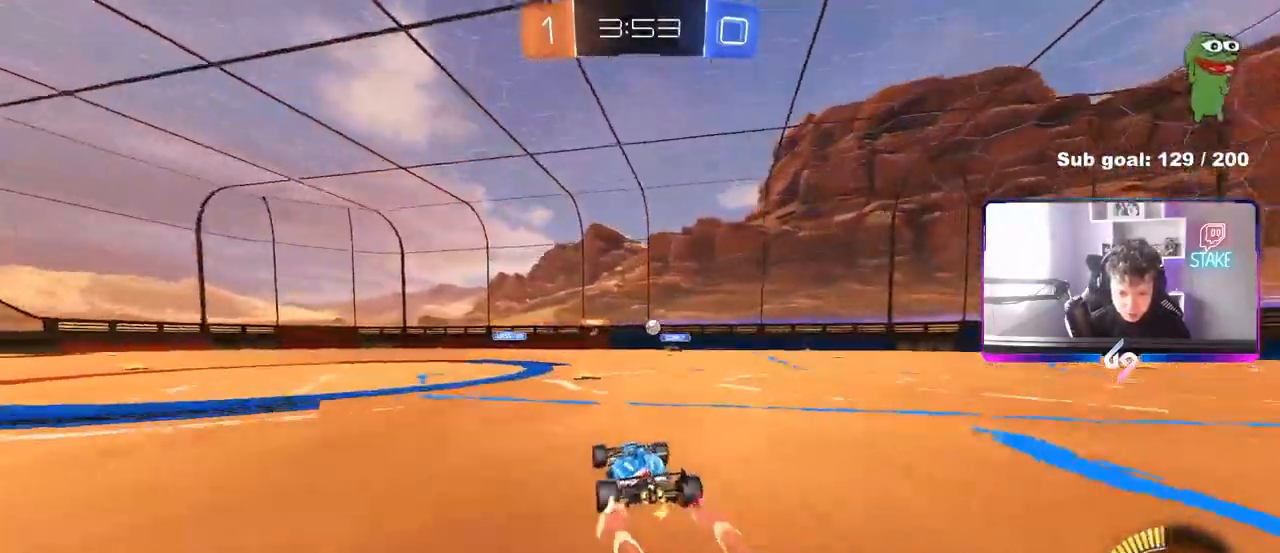
{"keys": ["w"], "mouse": [], "mouse_move": "still", "events": [[83, "mouse_left", "up"], [133, "d", "down"], [283, "d", "up"]]}
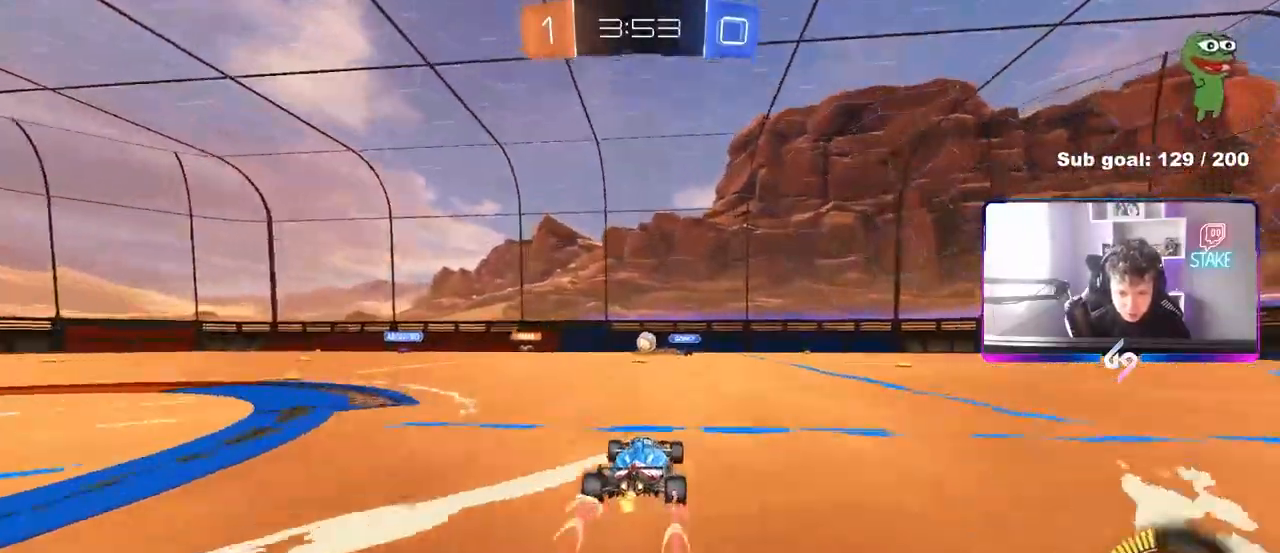
{"keys": ["w"], "mouse": [], "mouse_move": "still", "events": [[250, "a", "down"], [333, "a", "up"]]}
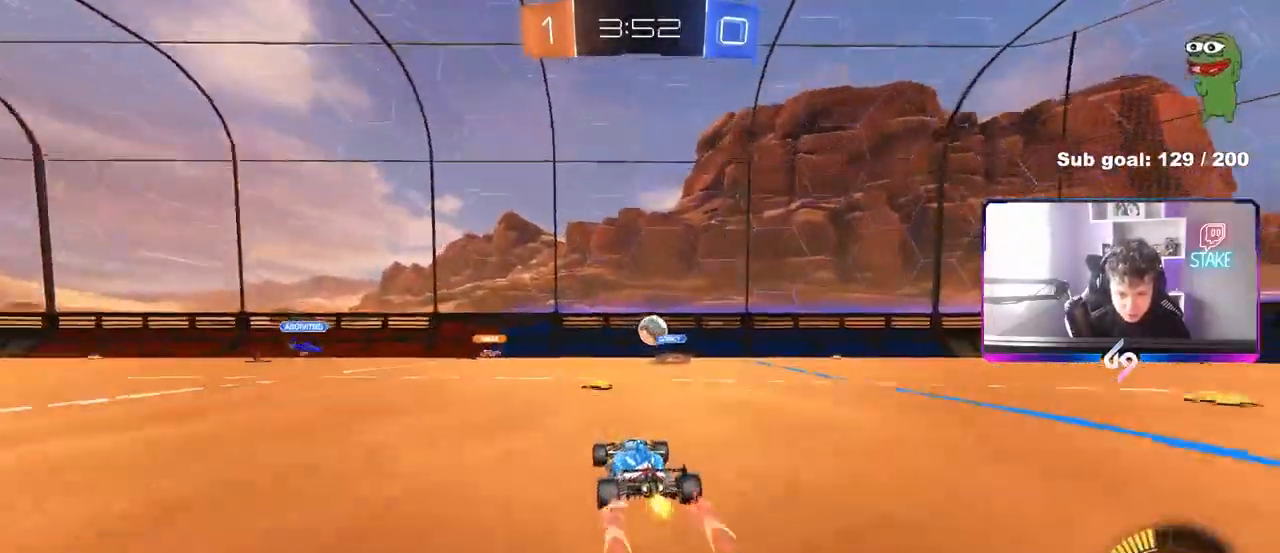
{"keys": ["a"], "mouse": [], "mouse_move": "still", "events": [[267, "a", "down"], [267, "w", "up"], [300, "s", "down"], [500, "s", "up"]]}
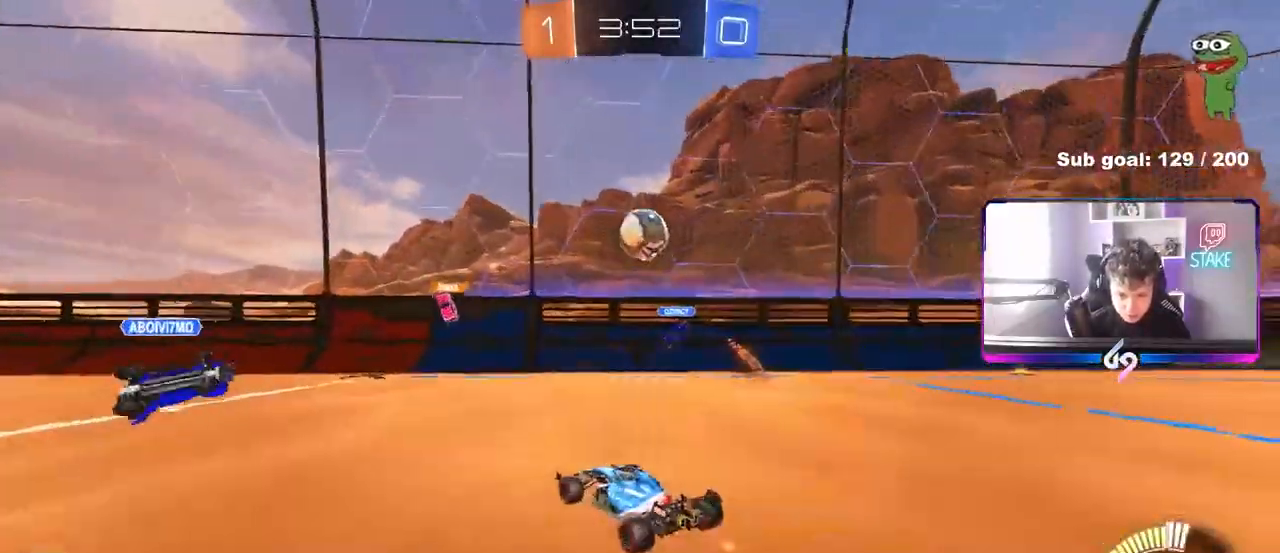
{"keys": ["a", "w"], "mouse": [], "mouse_move": "still", "events": [[133, "shift", "down"], [183, "w", "down"], [233, "shift", "up"]]}
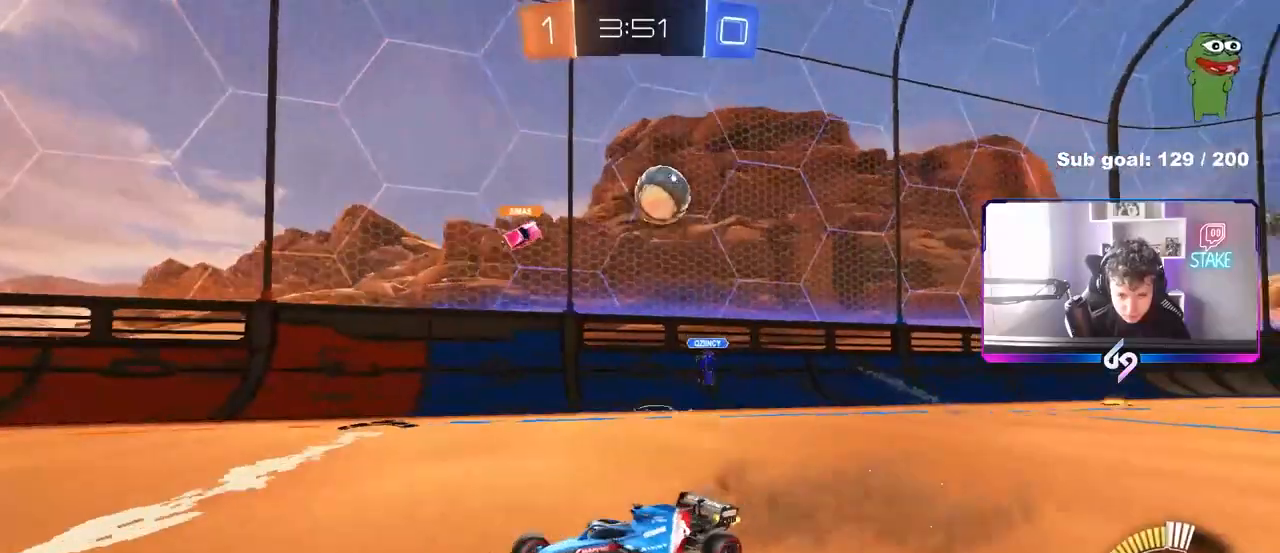
{"keys": ["a", "shift", "w"], "mouse": ["left"], "mouse_move": "still", "events": [[17, "shift", "down"], [100, "shift", "up"], [383, "mouse_left", "down"], [483, "shift", "down"]]}
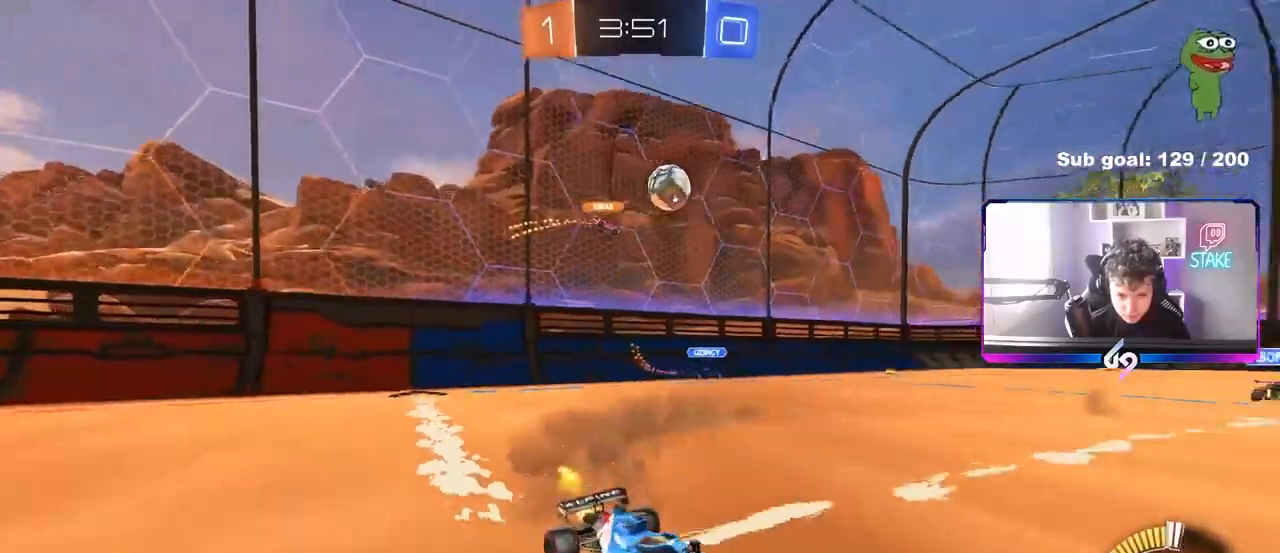
{"keys": ["w"], "mouse": [], "mouse_move": "still", "events": [[33, "shift", "up"], [400, "a", "up"], [450, "mouse_left", "up"]]}
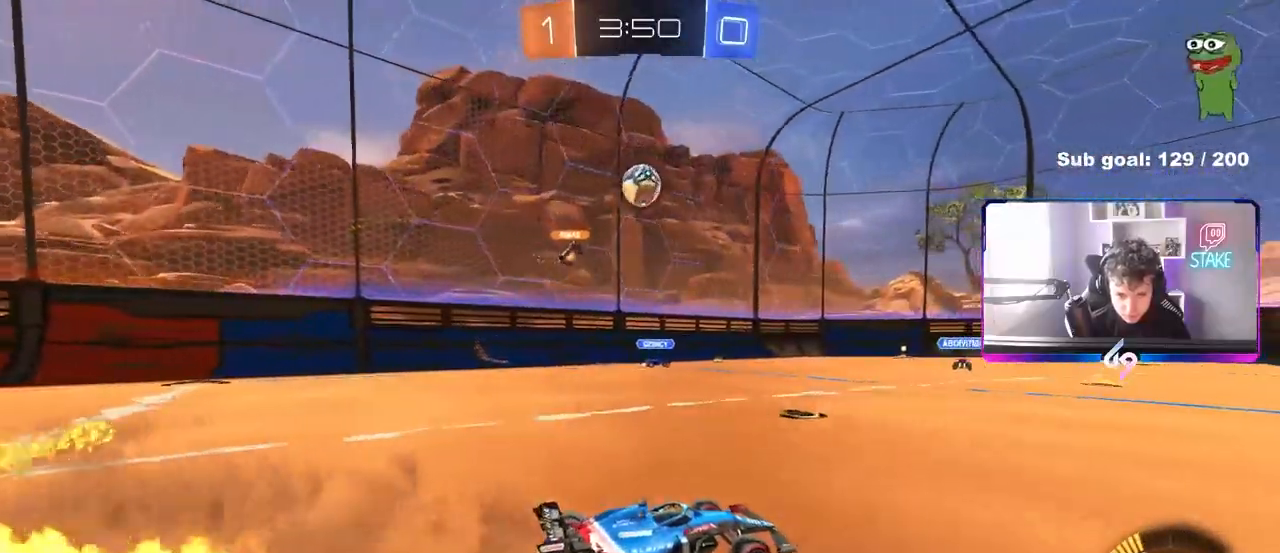
{"keys": ["w"], "mouse": ["left"], "mouse_move": "still", "events": [[83, "d", "down"], [283, "d", "up"], [417, "mouse_left", "down"]]}
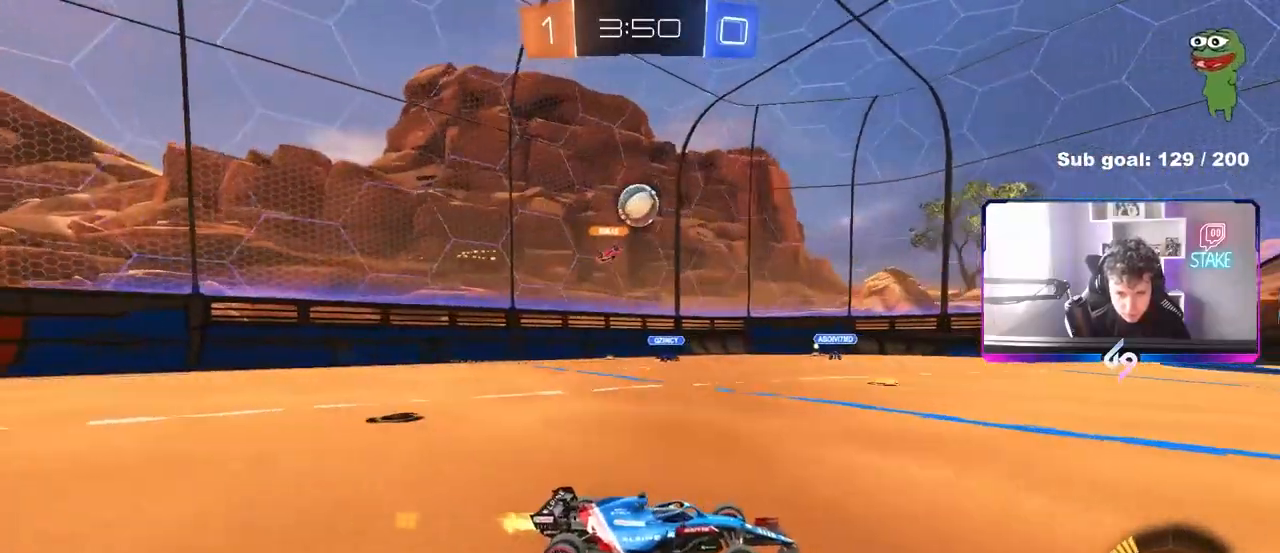
{"keys": ["a", "w"], "mouse": [], "mouse_move": "still", "events": [[100, "d", "down"], [150, "mouse_left", "up"], [200, "d", "up"], [300, "a", "down"]]}
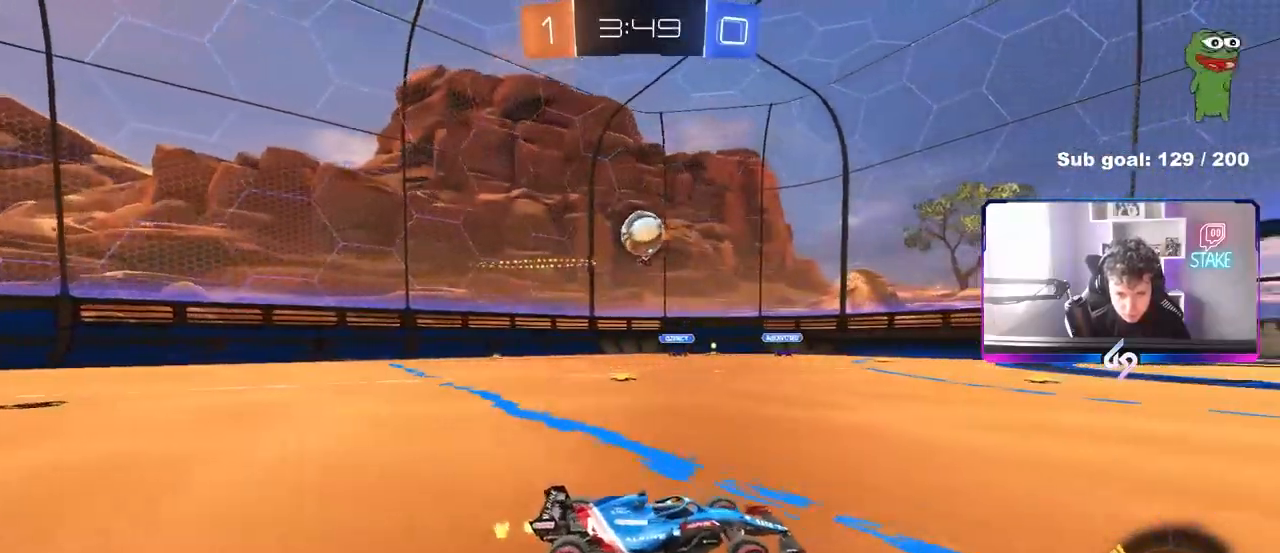
{"keys": ["d", "shift", "w"], "mouse": [], "mouse_move": "still", "events": [[33, "a", "up"], [33, "w", "up"], [117, "d", "down"], [300, "d", "up"], [350, "d", "down"], [450, "shift", "down"], [450, "w", "down"]]}
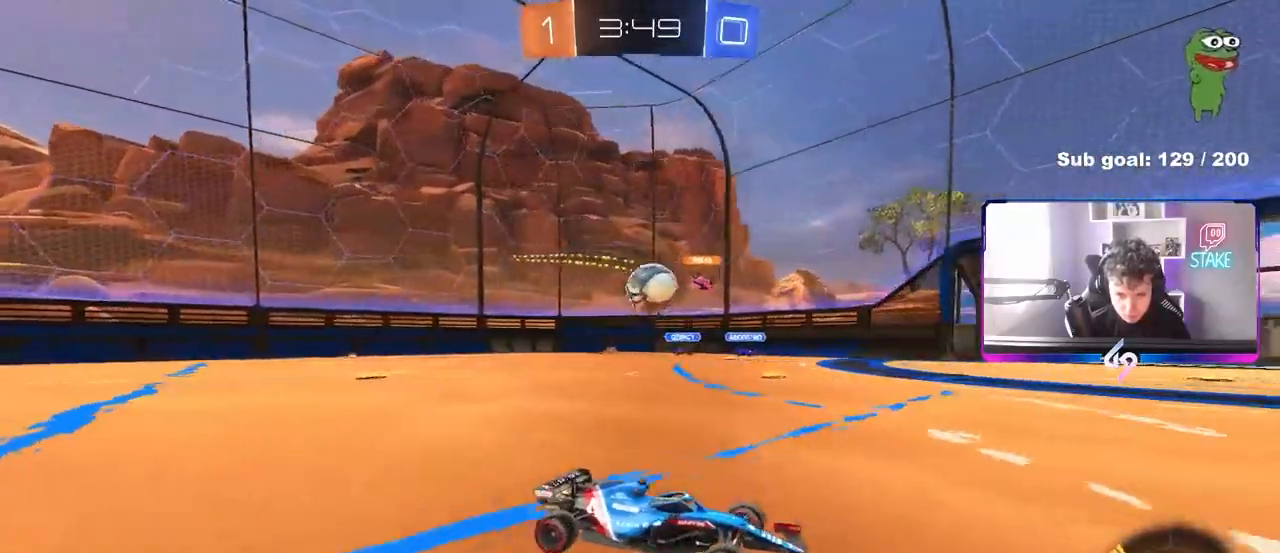
{"keys": ["a", "w"], "mouse": [], "mouse_move": "still", "events": [[33, "shift", "up"], [183, "d", "up"], [333, "a", "down"]]}
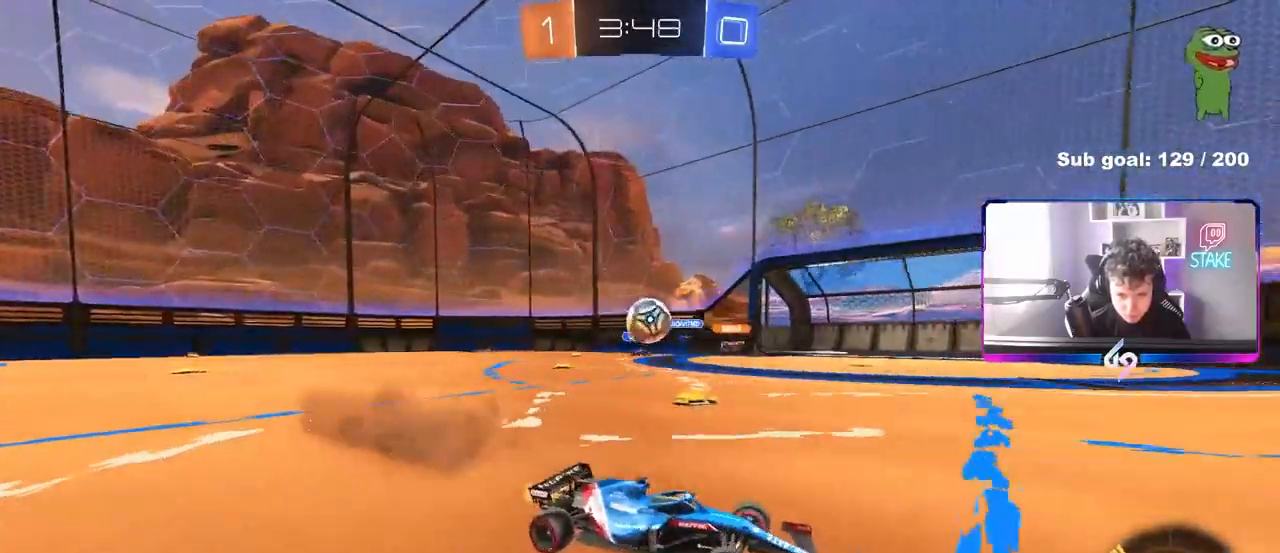
{"keys": ["d", "w"], "mouse": [], "mouse_move": "still", "events": [[250, "a", "up"], [300, "d", "down"], [383, "shift", "down"], [483, "shift", "up"]]}
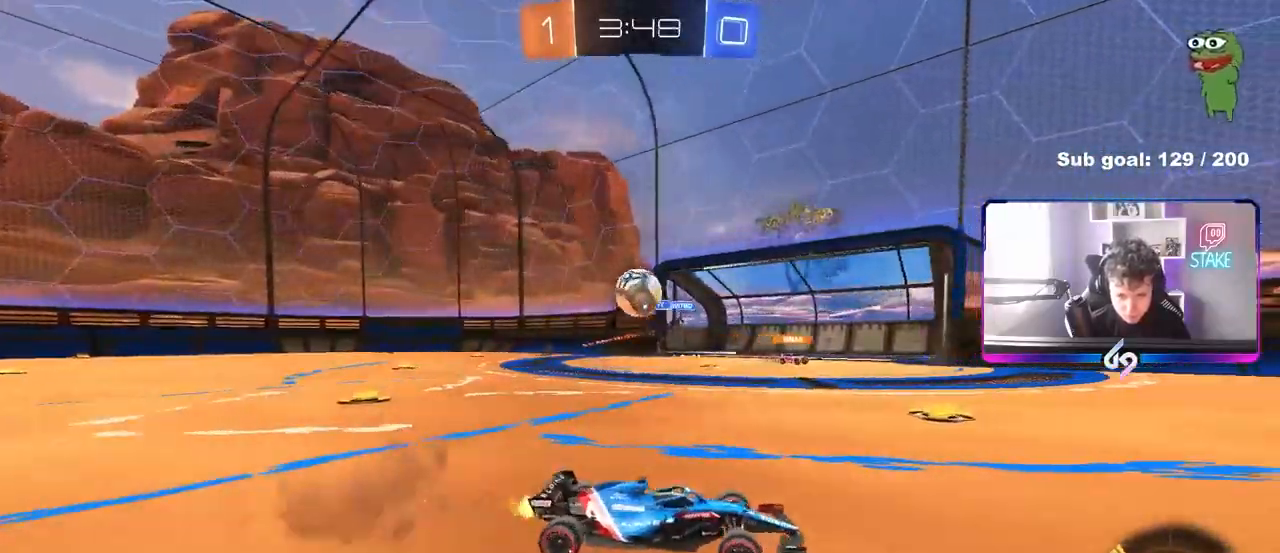
{"keys": ["a", "w"], "mouse": [], "mouse_move": "still", "events": [[67, "mouse_left", "down"], [400, "a", "down"], [400, "d", "up"], [500, "mouse_left", "up"]]}
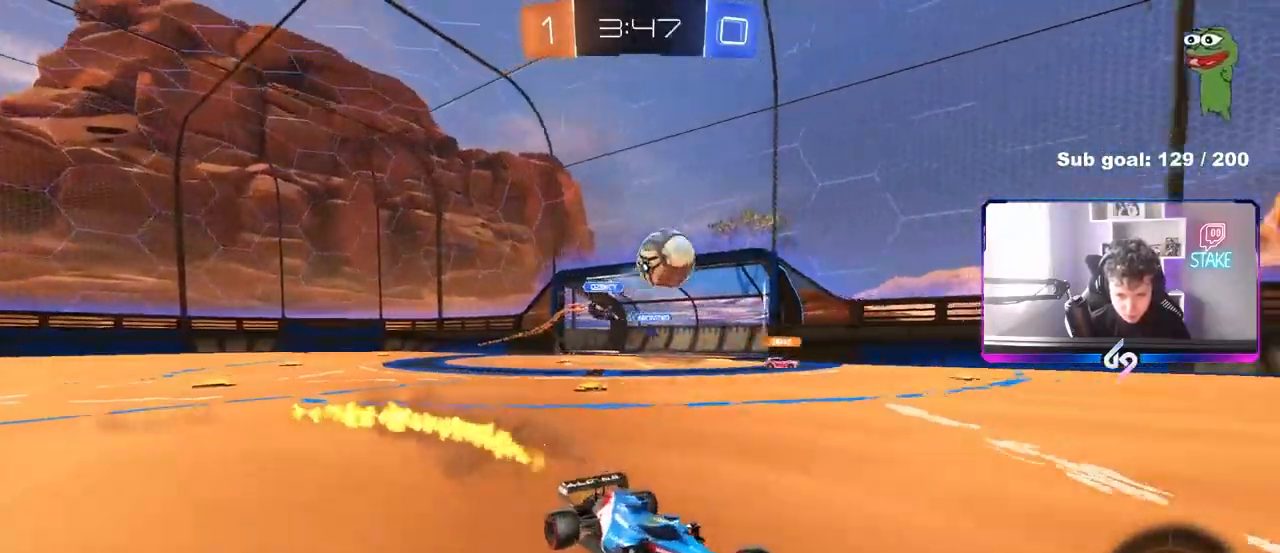
{"keys": ["w"], "mouse": ["left"], "mouse_move": "still", "events": [[50, "mouse_left", "down"], [133, "a", "up"], [283, "d", "down"], [317, "d", "up"]]}
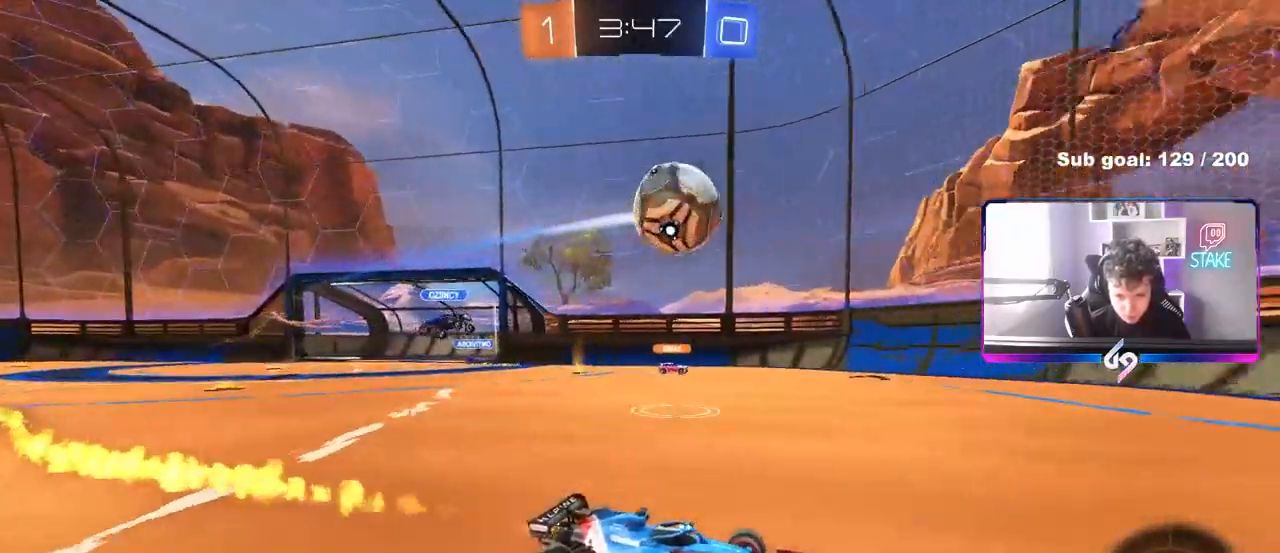
{"keys": ["a", "s"], "mouse": [], "mouse_move": "still", "events": [[50, "a", "down"], [100, "a", "up"], [150, "w", "up"], [250, "mouse_right", "down"], [283, "d", "down"], [333, "s", "down"], [383, "a", "down"], [383, "d", "up"], [433, "mouse_right", "up"], [483, "mouse_left", "up"]]}
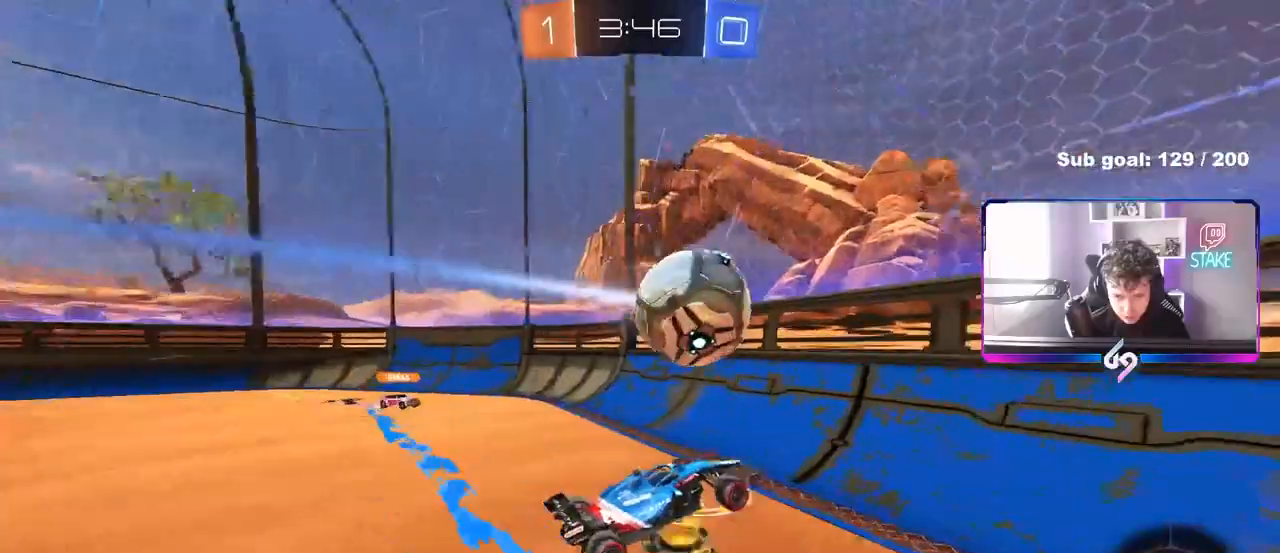
{"keys": ["a", "w"], "mouse": [], "mouse_move": "still", "events": [[33, "a", "up"], [33, "s", "up"], [167, "mouse_right", "down"], [217, "a", "down"], [217, "w", "down"], [350, "mouse_right", "up"]]}
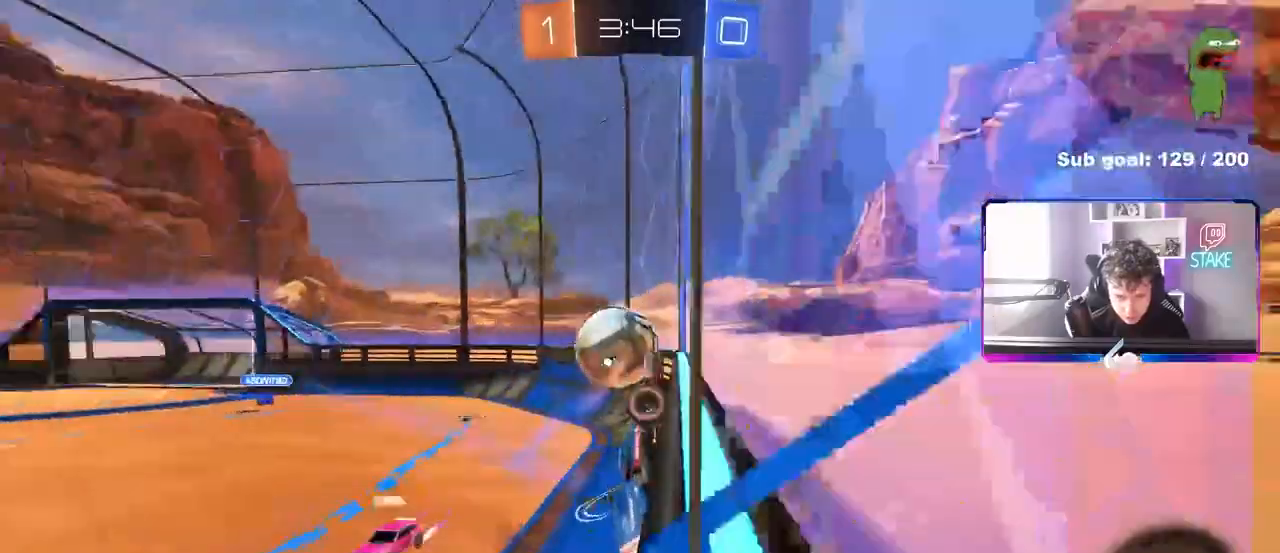
{"keys": [], "mouse": [], "mouse_move": "still", "events": [[417, "w", "up"], [467, "a", "up"]]}
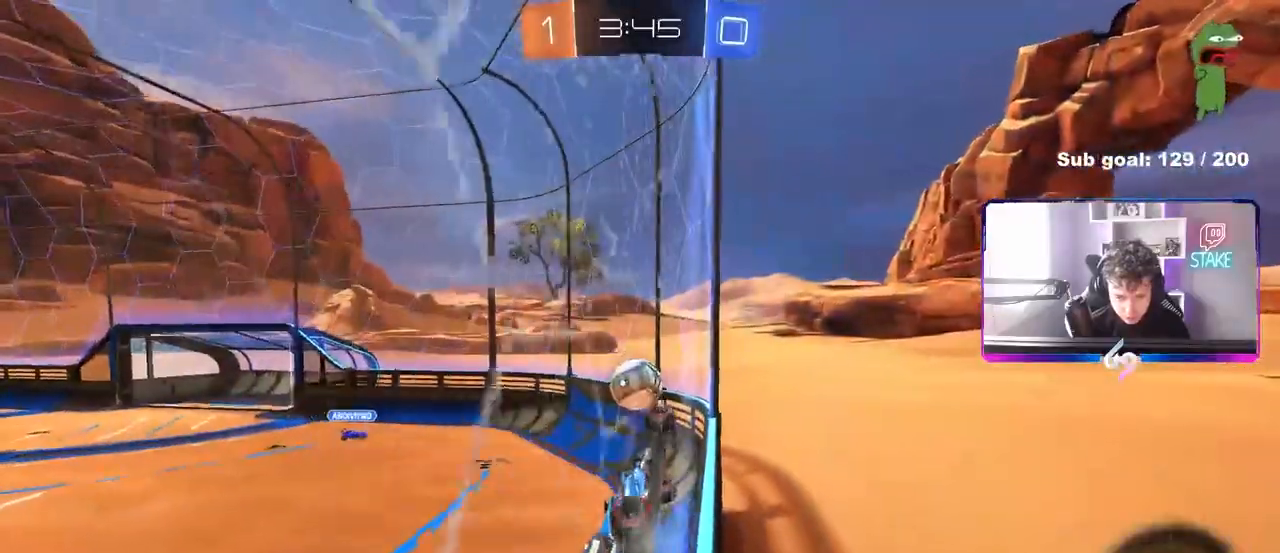
{"keys": [], "mouse": [], "mouse_move": "still", "events": [[17, "s", "down"], [100, "a", "down"], [150, "a", "up"], [200, "s", "up"]]}
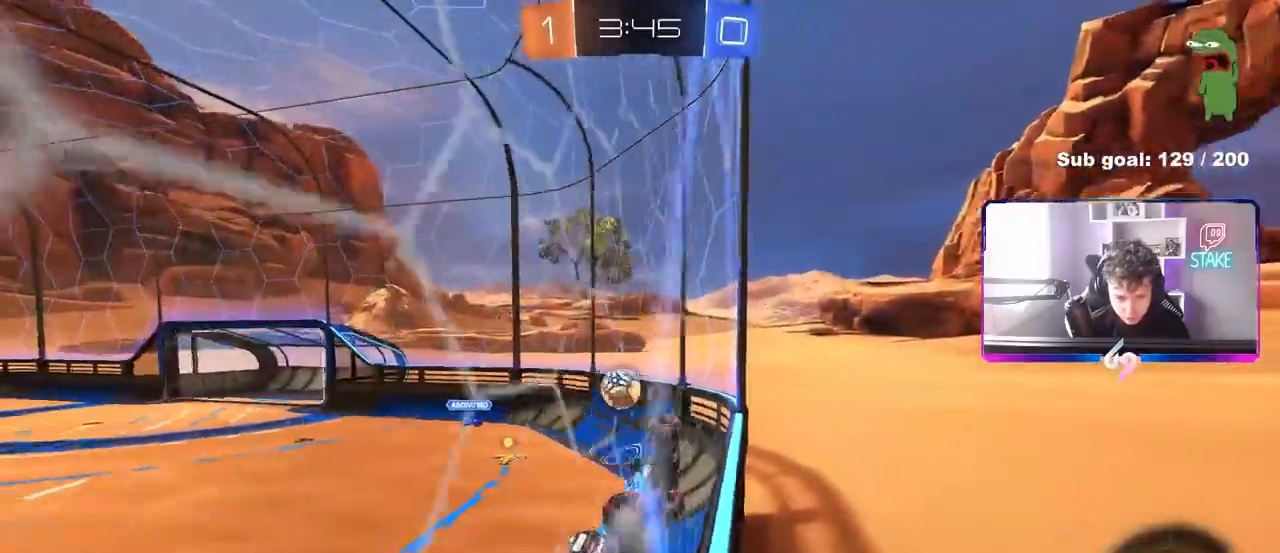
{"keys": ["d", "w"], "mouse": [], "mouse_move": "still", "events": [[167, "d", "down"], [167, "w", "down"]]}